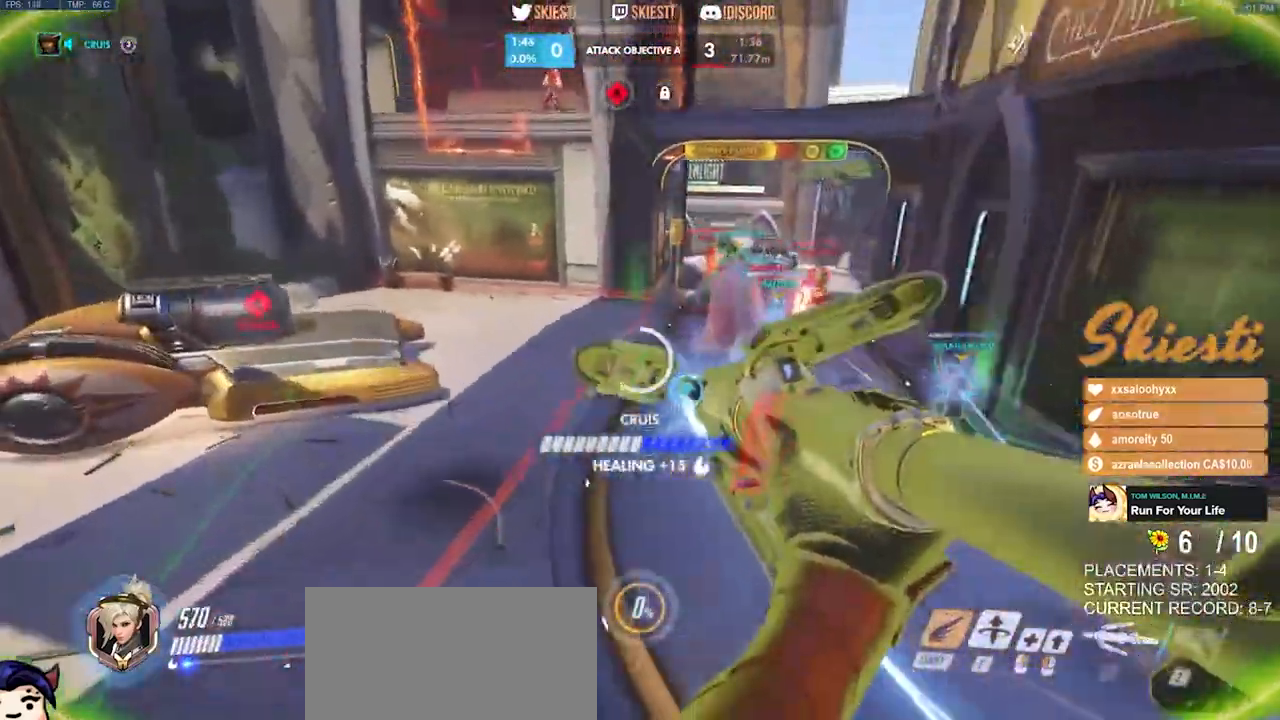
Gameplay with keyboard and mouse; each line is a JSON object with the keys and mouse buttons held at the frame after it. "events" lists presses ("down") and releases ("up") of "a", "ctrl", "d", "e", "q", "s", "shift", "space", "w", "mouse_left", "mouse_wheel", "mouse_right", "mouse_mb4" and "mouse_mb5" between this image and that frame as [ms after this image, input, new state], when the widget could be followed in between. "mouse_left", "mouse_wheel", "mouse_right", "mouse_mb4", "mouse_mb5" = the "left", "wheel", "right", "mb4", "mb5" buttons of the "mouse" list. No other keys are recorded. "wheel" means that the mouse wheel is clicked or scrolled. Mouse movement is not recorded.
{"keys": ["a", "ctrl"], "mouse": ["right"], "events": [[116, "mouse_left", "up"], [116, "w", "up"], [133, "mouse_right", "down"], [216, "shift", "up"], [266, "space", "up"], [333, "ctrl", "down"]]}
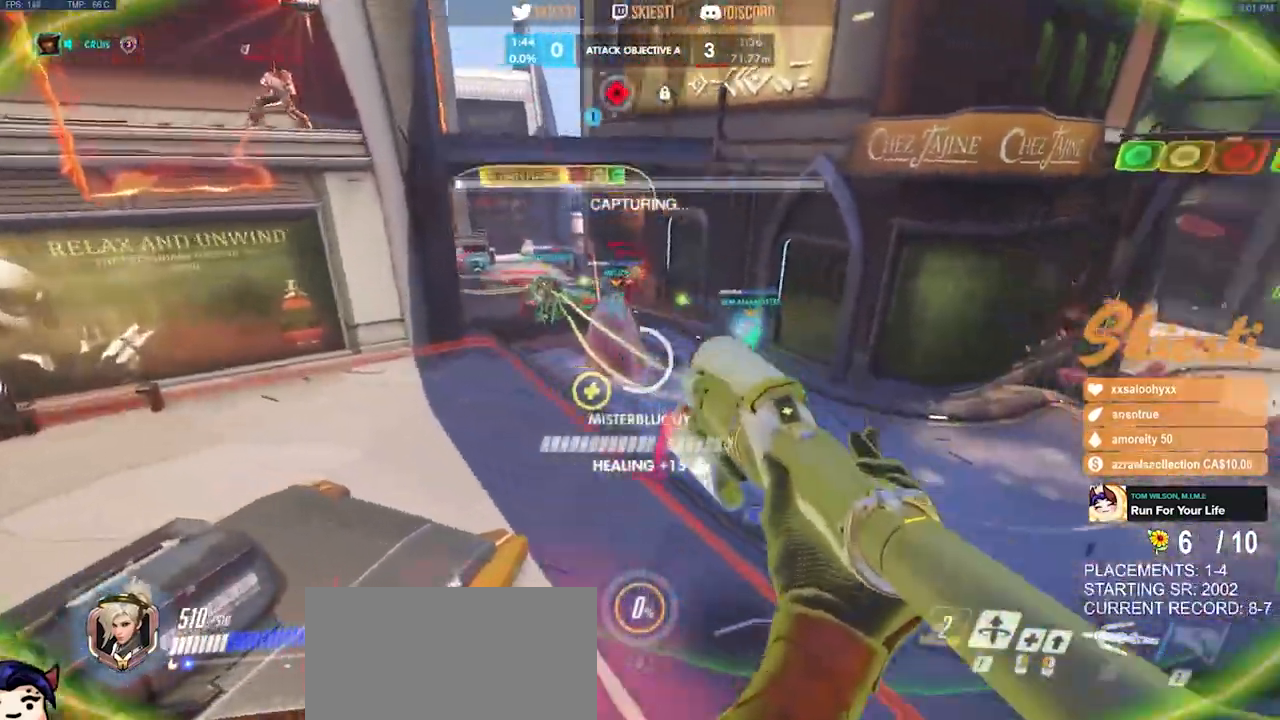
{"keys": ["a", "ctrl", "s", "space"], "mouse": ["left", "right"], "events": [[216, "mouse_left", "down"], [266, "s", "down"], [383, "space", "down"]]}
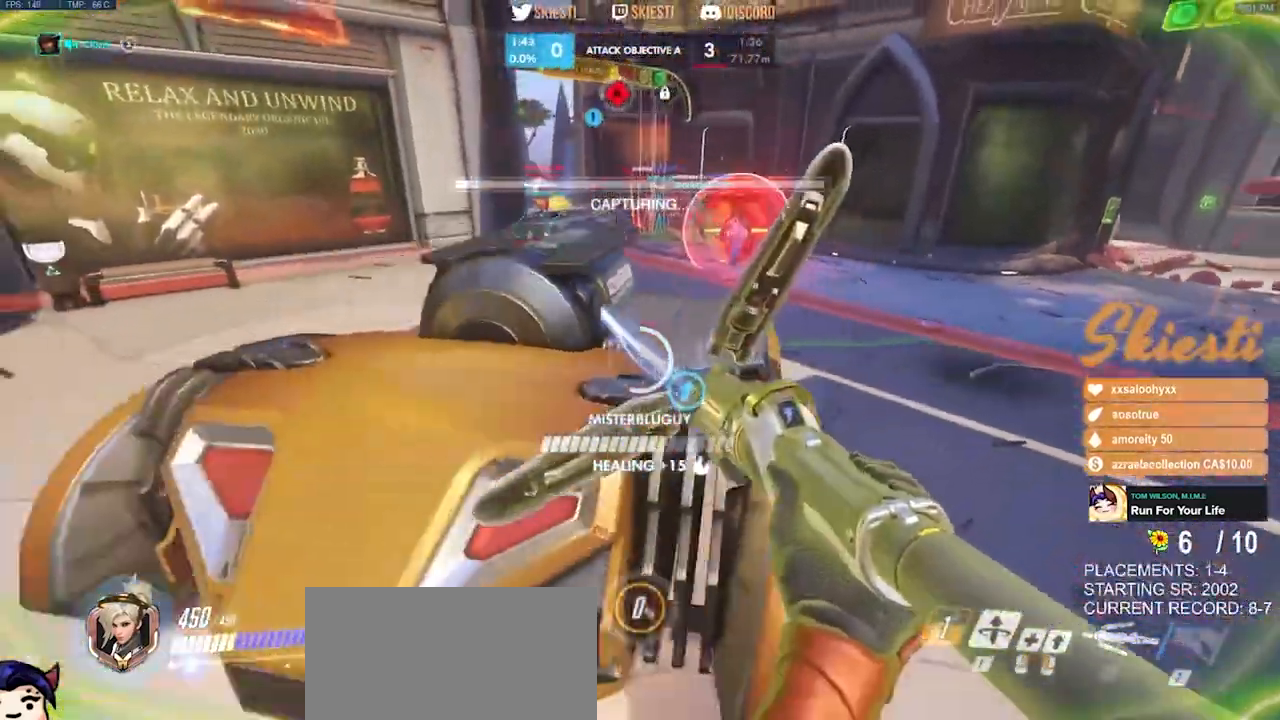
{"keys": ["a", "d", "s", "space"], "mouse": ["left"], "events": [[266, "s", "up"], [316, "mouse_right", "up"], [366, "s", "down"], [416, "ctrl", "up"], [466, "d", "down"]]}
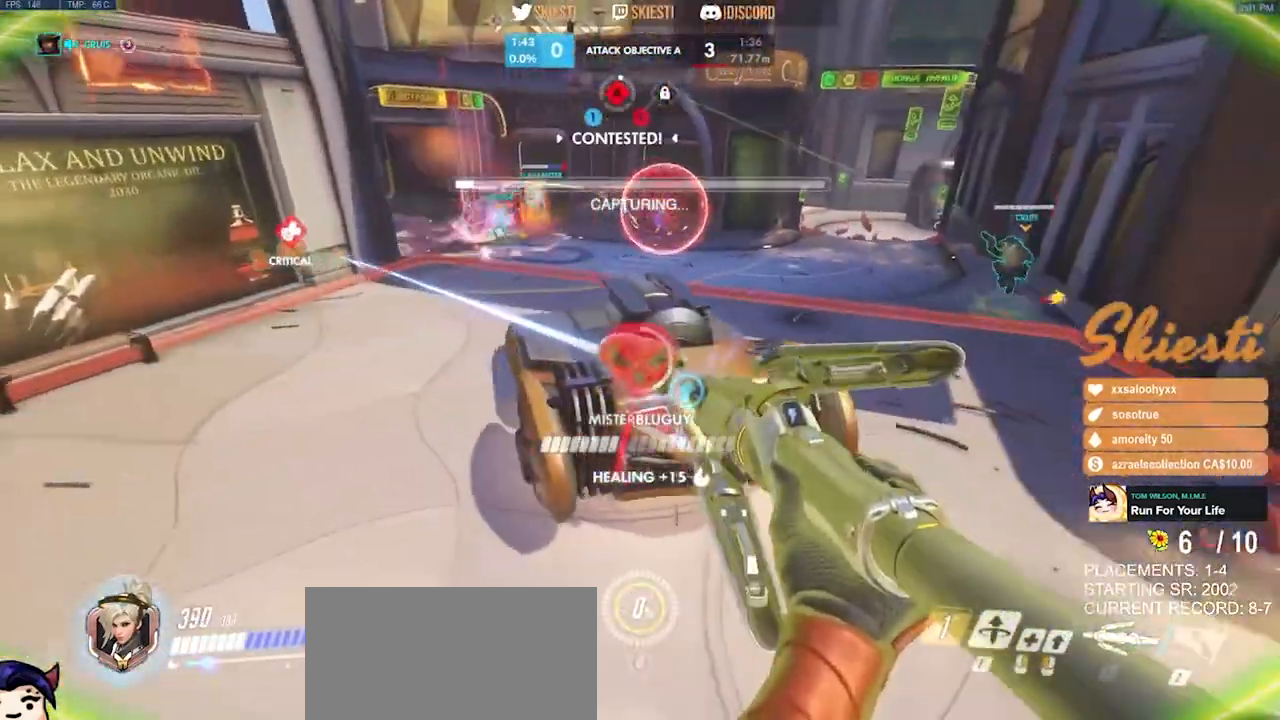
{"keys": ["a", "ctrl", "d", "s"], "mouse": ["left", "right"], "events": [[16, "a", "up"], [233, "mouse_right", "down"], [400, "ctrl", "down"], [500, "a", "down"], [500, "space", "up"]]}
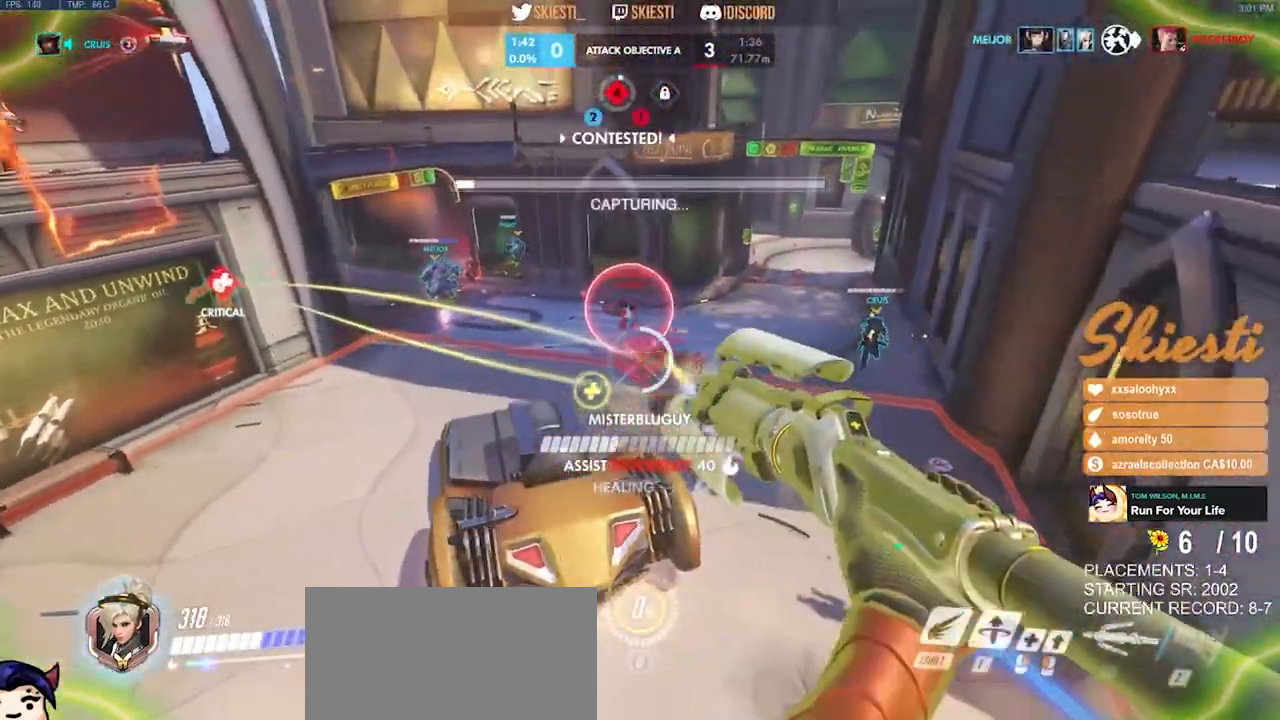
{"keys": ["a", "shift"], "mouse": ["left", "right"], "events": [[50, "s", "up"], [116, "d", "up"], [200, "ctrl", "up"], [333, "shift", "down"]]}
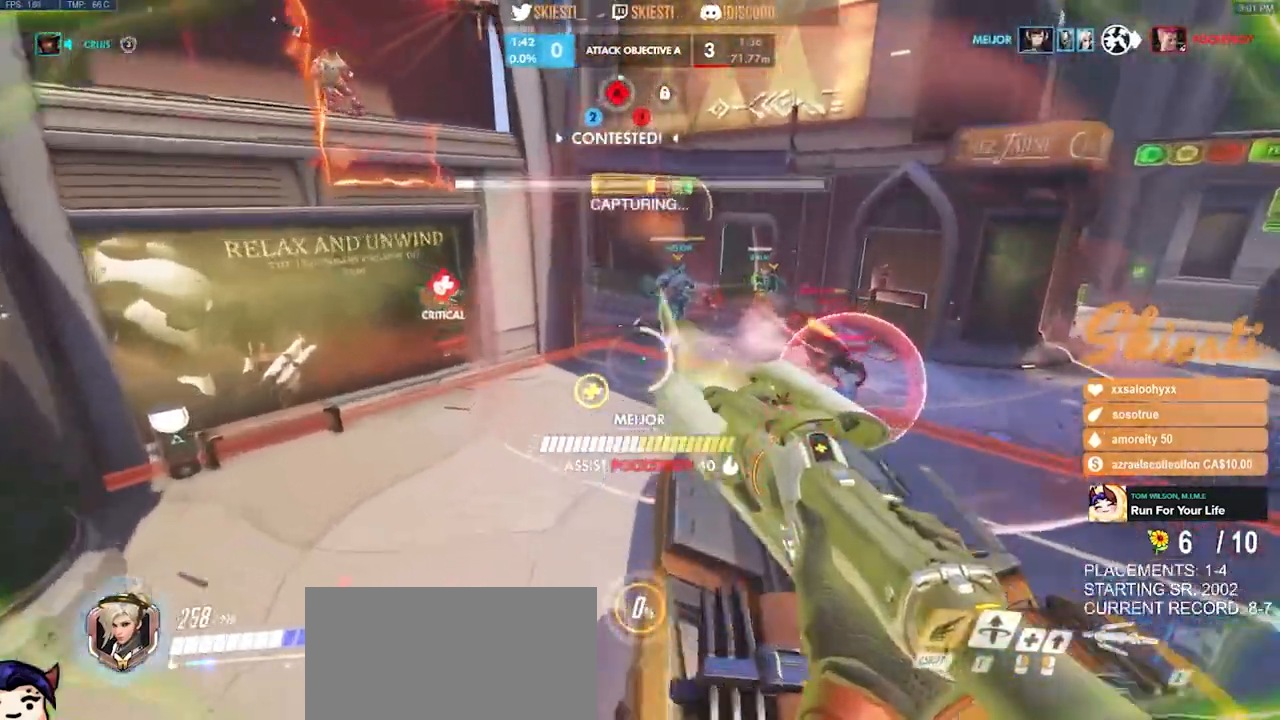
{"keys": ["s"], "mouse": ["right"], "events": [[133, "shift", "up"], [183, "s", "down"], [283, "mouse_left", "up"], [450, "a", "up"]]}
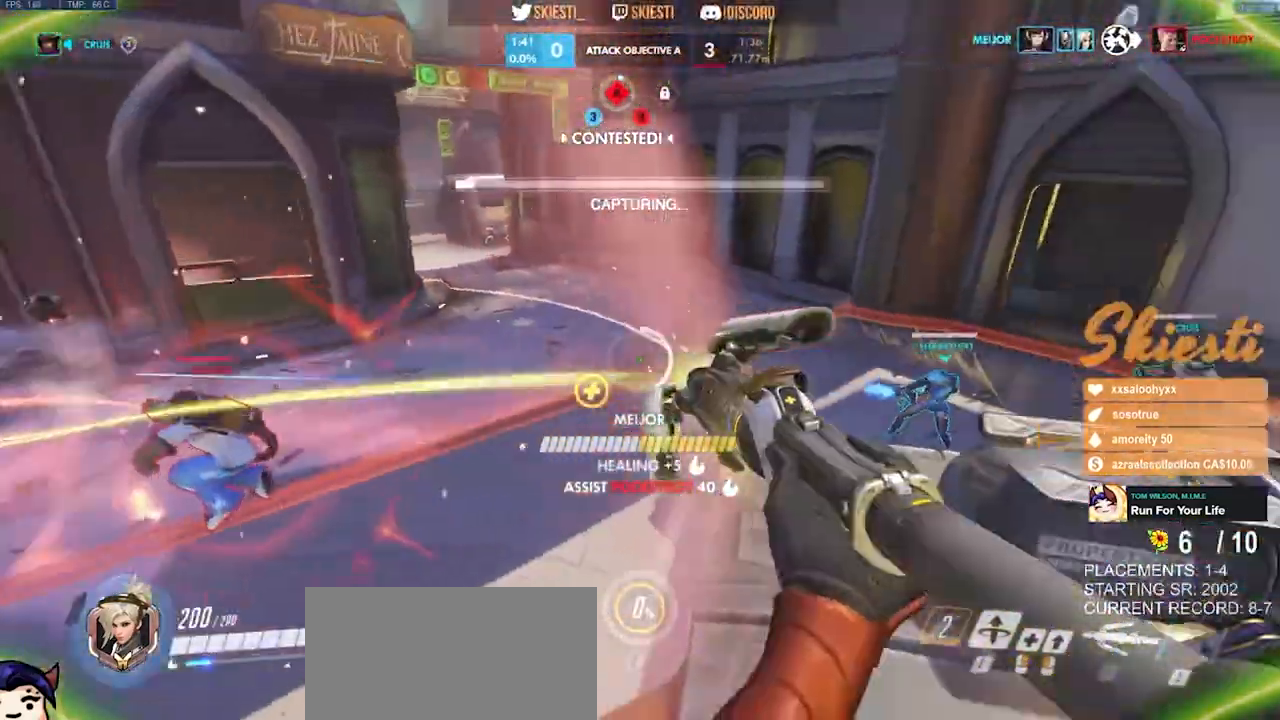
{"keys": ["a", "ctrl", "s"], "mouse": [], "events": [[33, "d", "down"], [316, "ctrl", "down"], [450, "d", "up"], [483, "mouse_right", "up"], [500, "a", "down"]]}
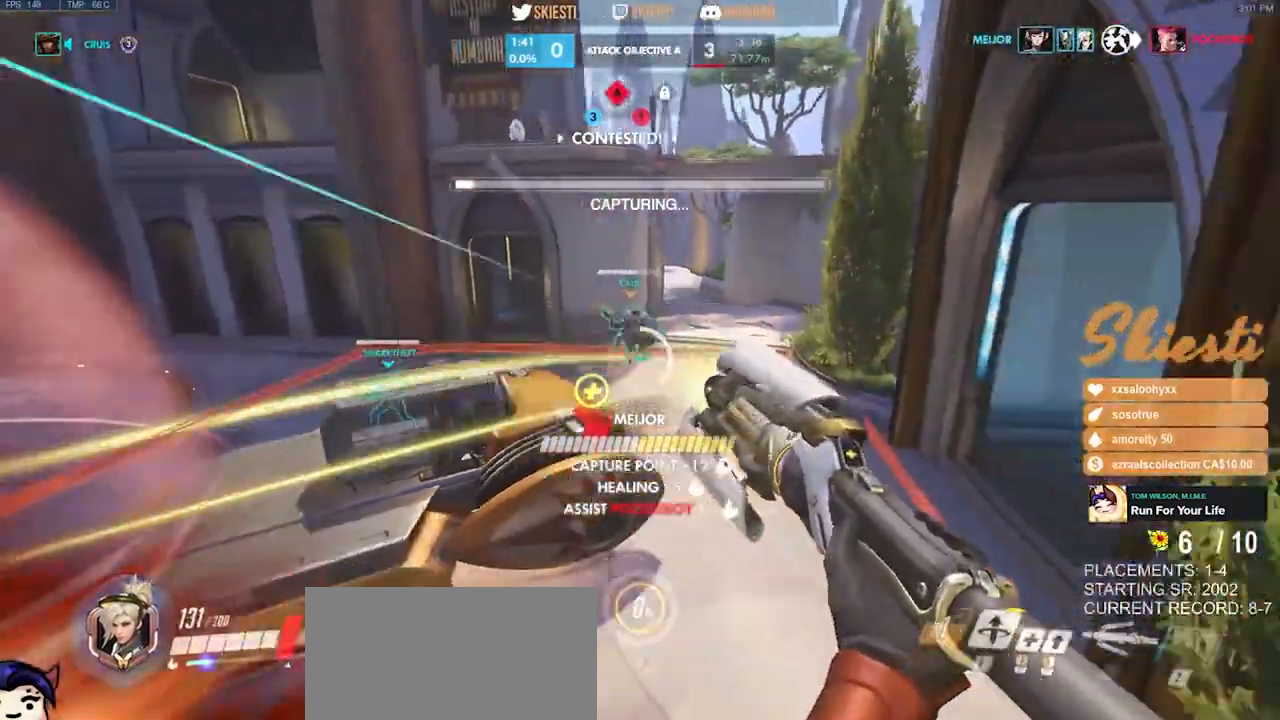
{"keys": ["a", "ctrl", "s"], "mouse": ["right"], "events": [[33, "mouse_right", "down"]]}
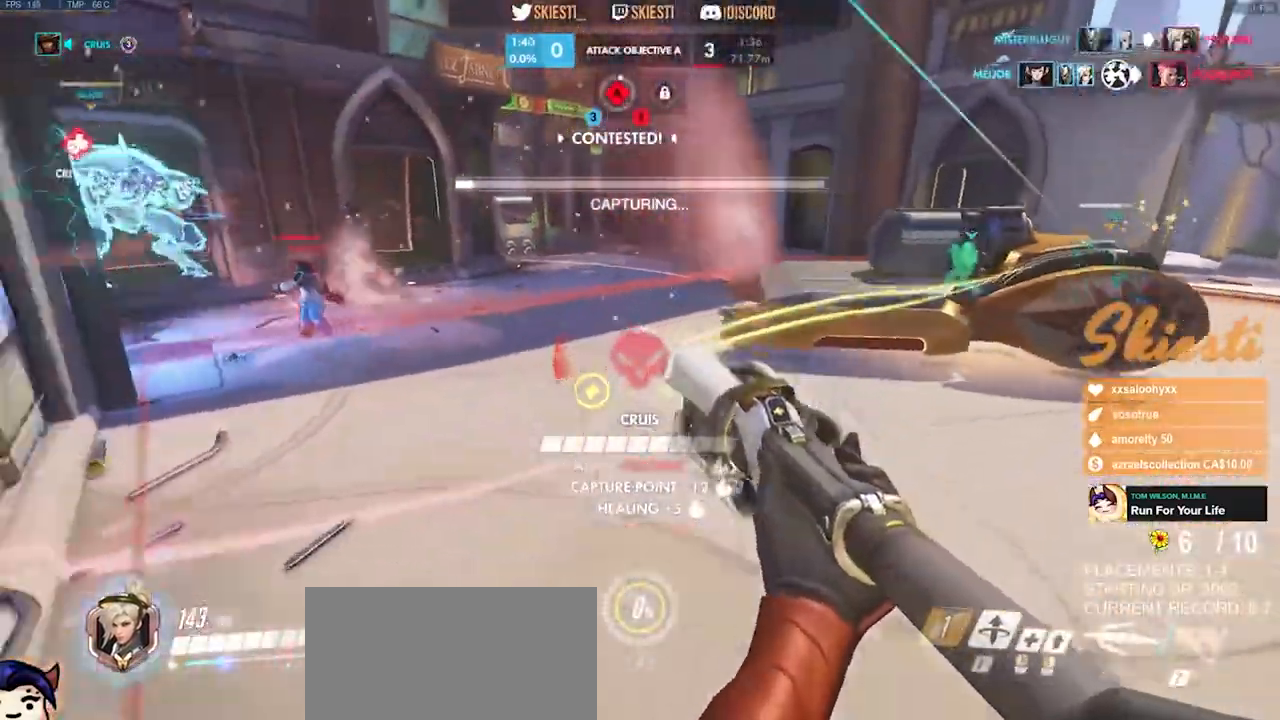
{"keys": ["d", "space", "w"], "mouse": ["right"], "events": [[133, "d", "down"], [250, "a", "up"], [250, "ctrl", "up"], [283, "s", "up"], [283, "space", "down"], [483, "w", "down"]]}
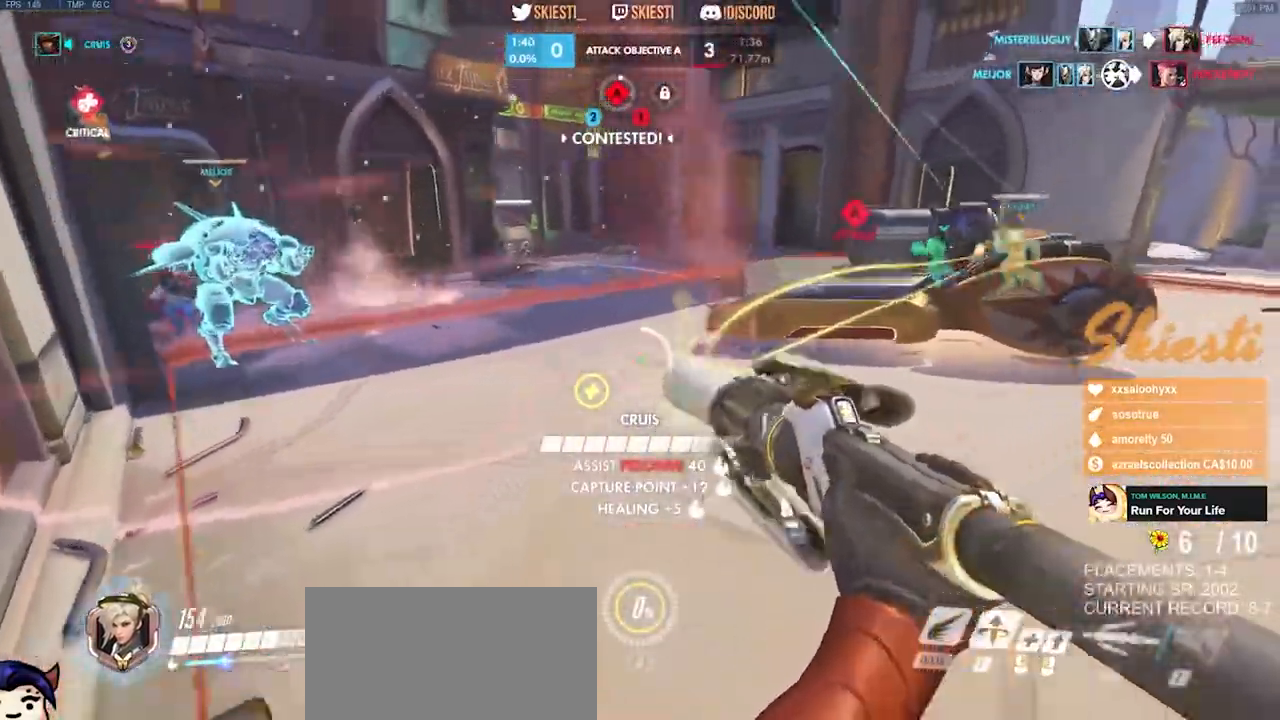
{"keys": ["a", "d", "space", "w"], "mouse": ["right"], "events": [[216, "w", "up"], [383, "w", "down"], [466, "a", "down"]]}